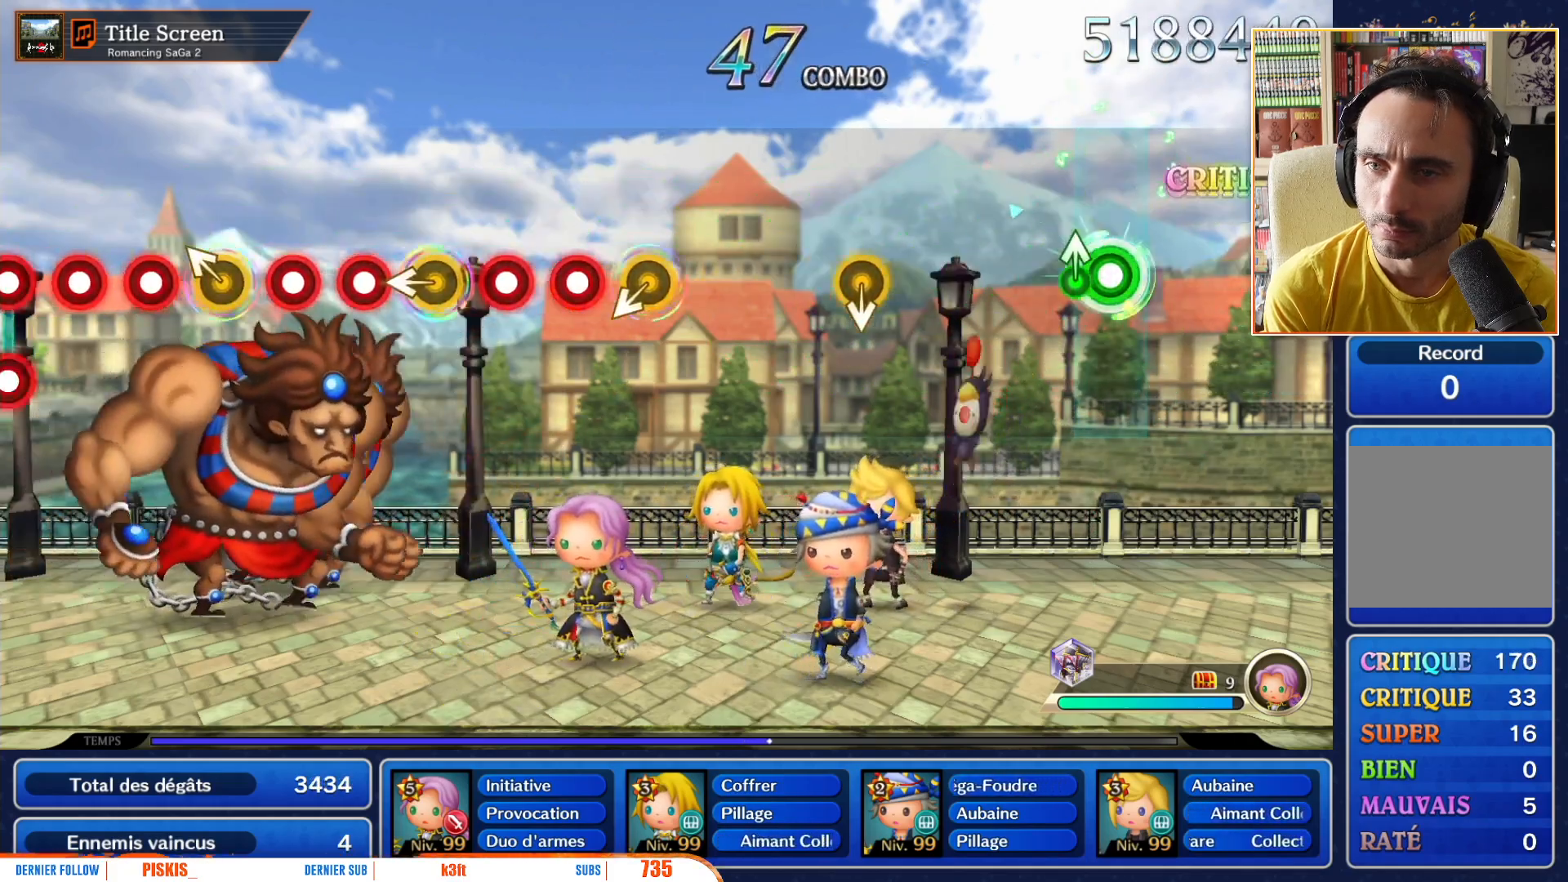
Gameplay with a controller (Nintendo layout); each line is a JSON object with the inputs held at the frame after it. "events" lists button and stick changes between this image and that frame as [ms after this image, input, new state], when the widget could be followed in between. Not read: L3 R3 SELECT START.
{"buttons": [], "left_stick": "center", "right_stick": "center", "events": [[117, "R1", "up"], [200, "left_stick", "center"]]}
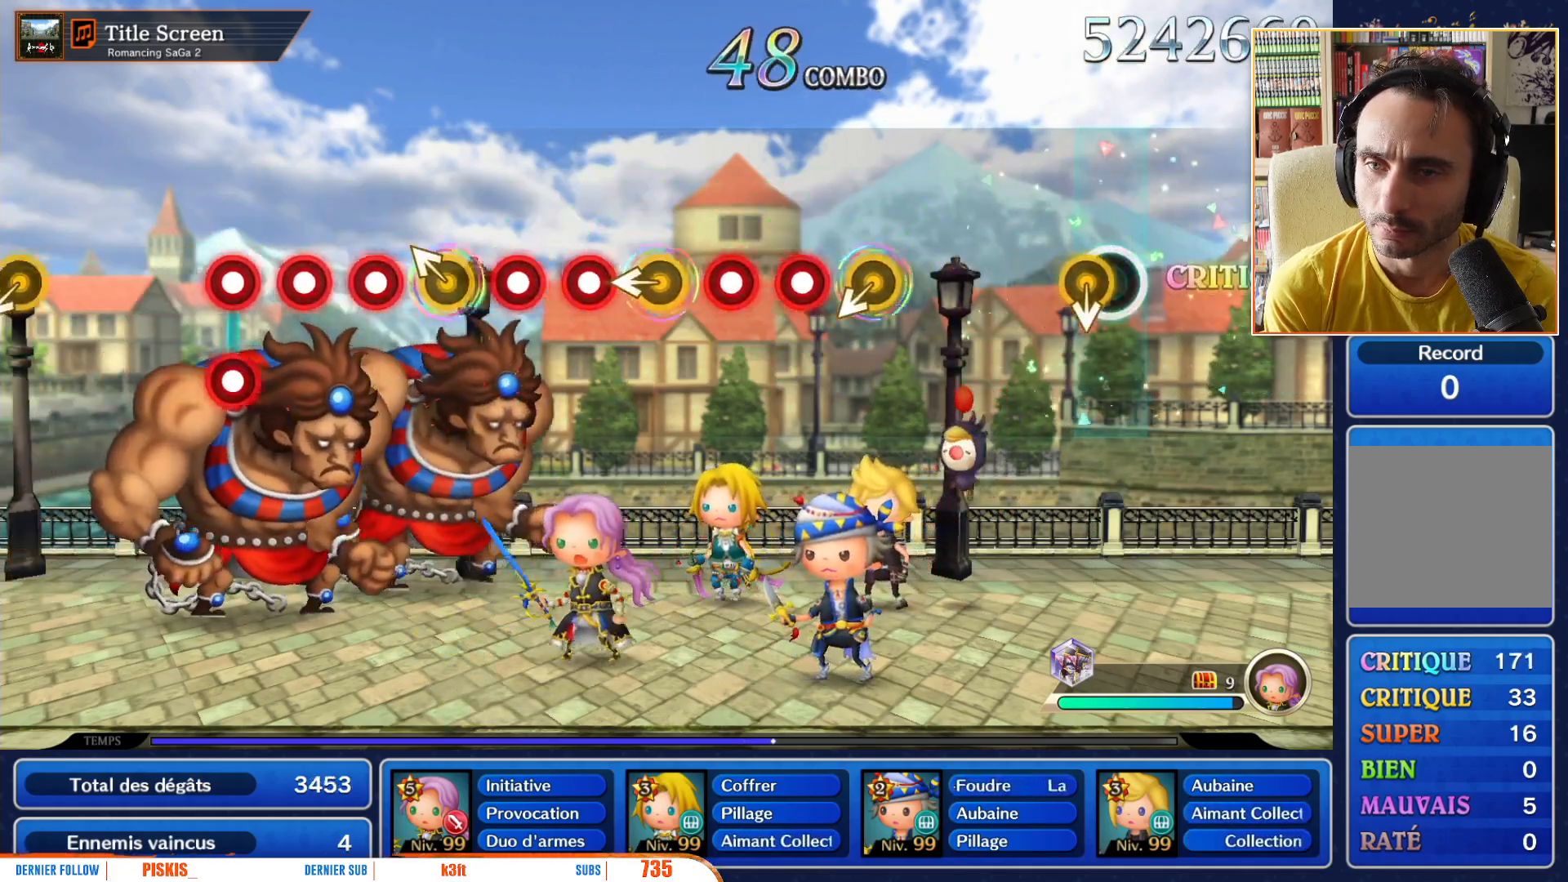
{"buttons": [], "left_stick": "center", "right_stick": "center", "events": [[67, "left_stick", "down"], [200, "left_stick", "center"]]}
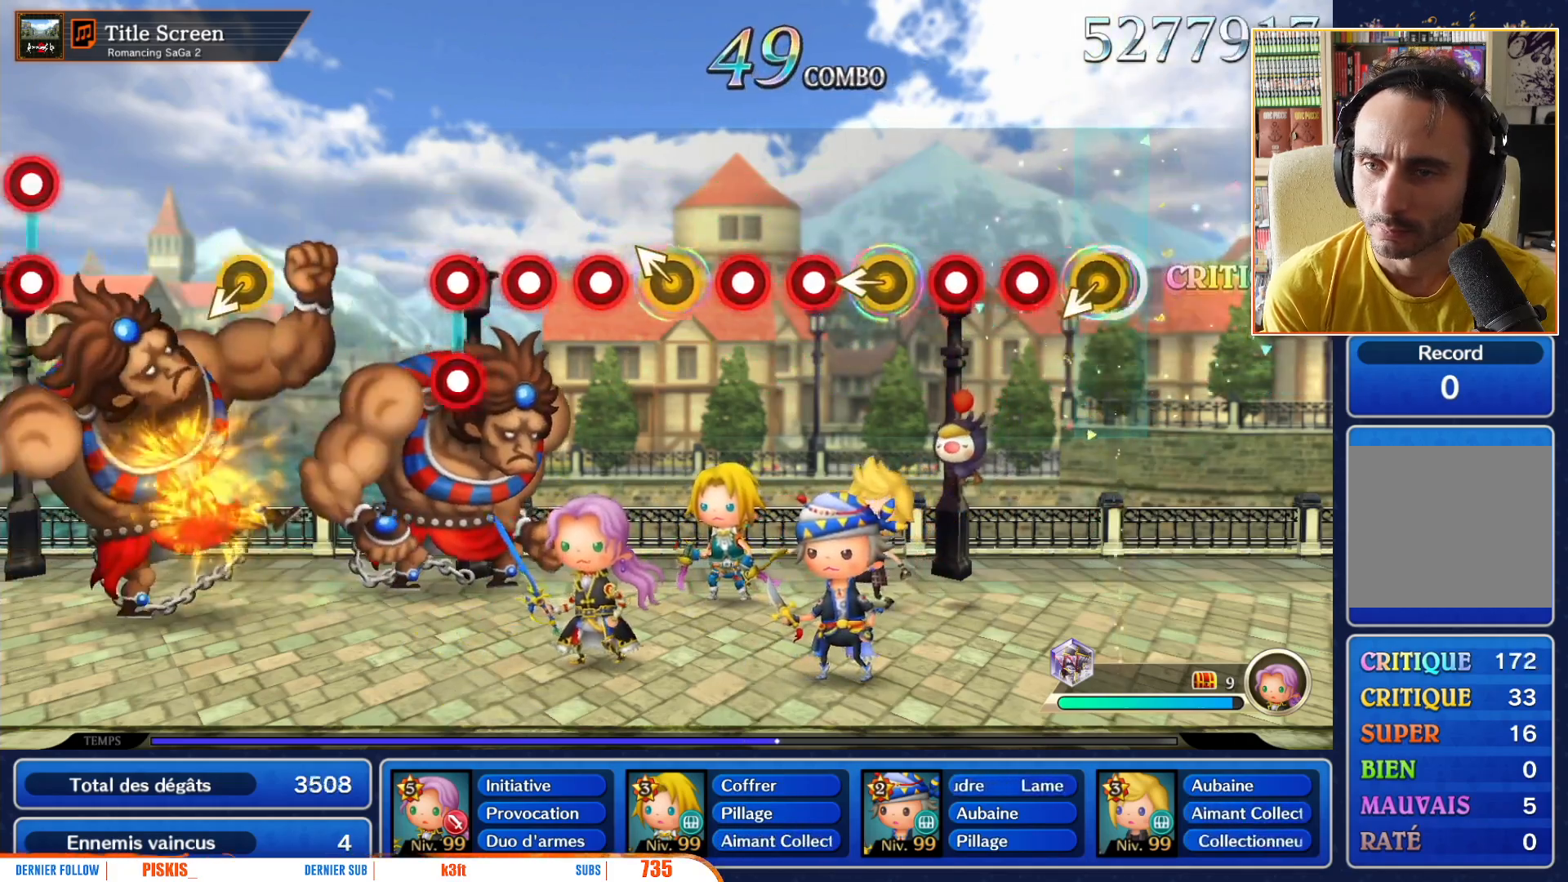
{"buttons": [], "left_stick": "center", "right_stick": "center", "events": [[217, "R1", "down"], [333, "L1", "down"], [350, "R1", "up"], [433, "L1", "up"]]}
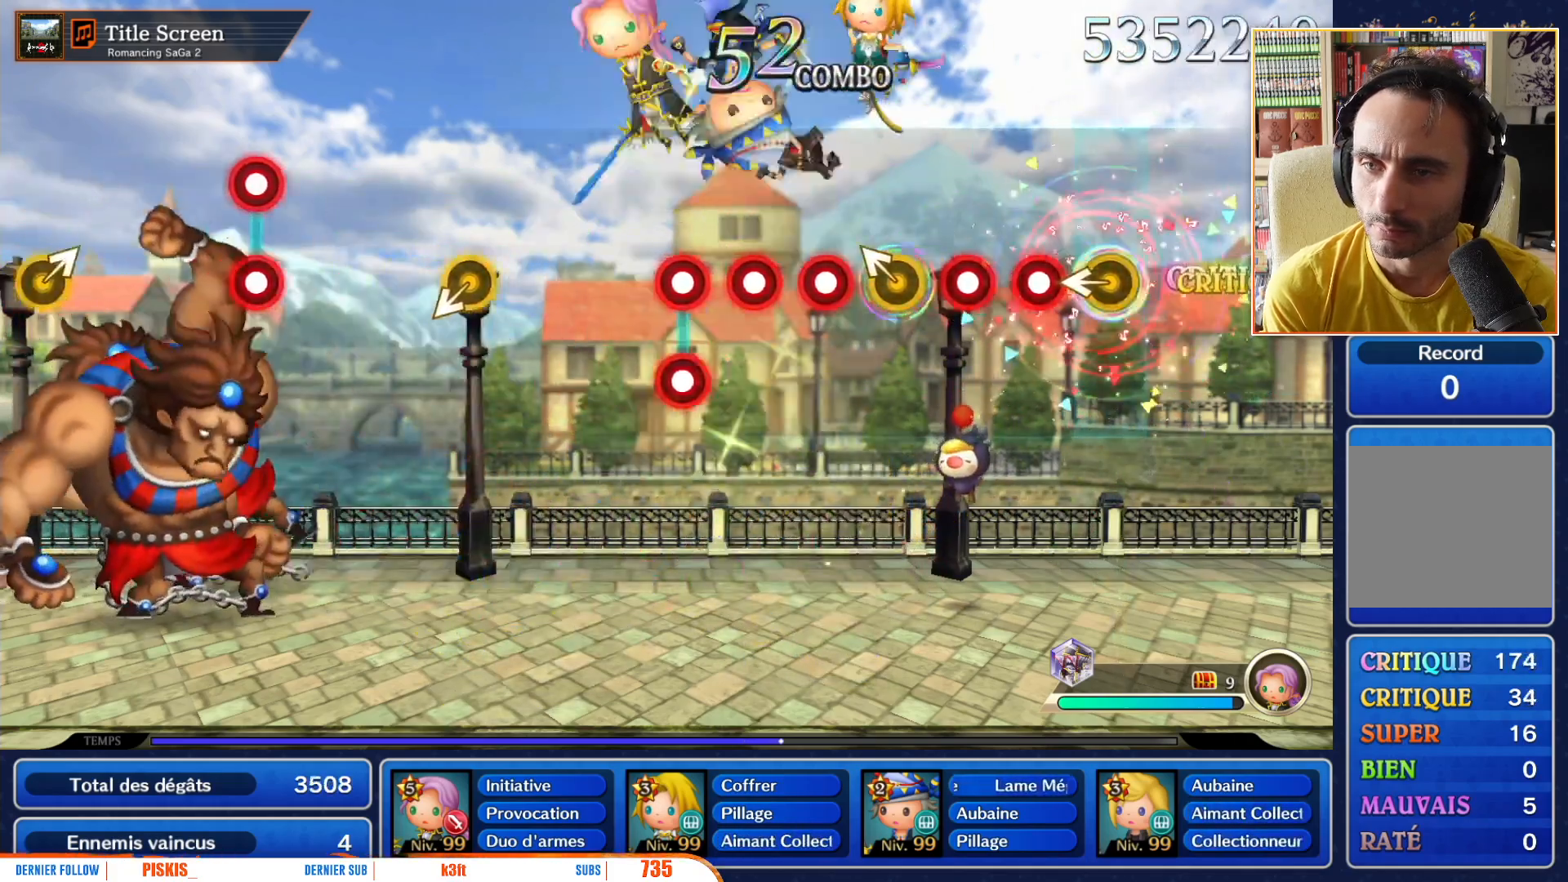
{"buttons": ["L1"], "left_stick": "center", "right_stick": "center", "events": [[33, "left_stick", "left"], [150, "left_stick", "center"], [217, "R1", "down"], [333, "R1", "up"], [350, "left_stick", "up-left"], [450, "L1", "down"], [450, "left_stick", "center"]]}
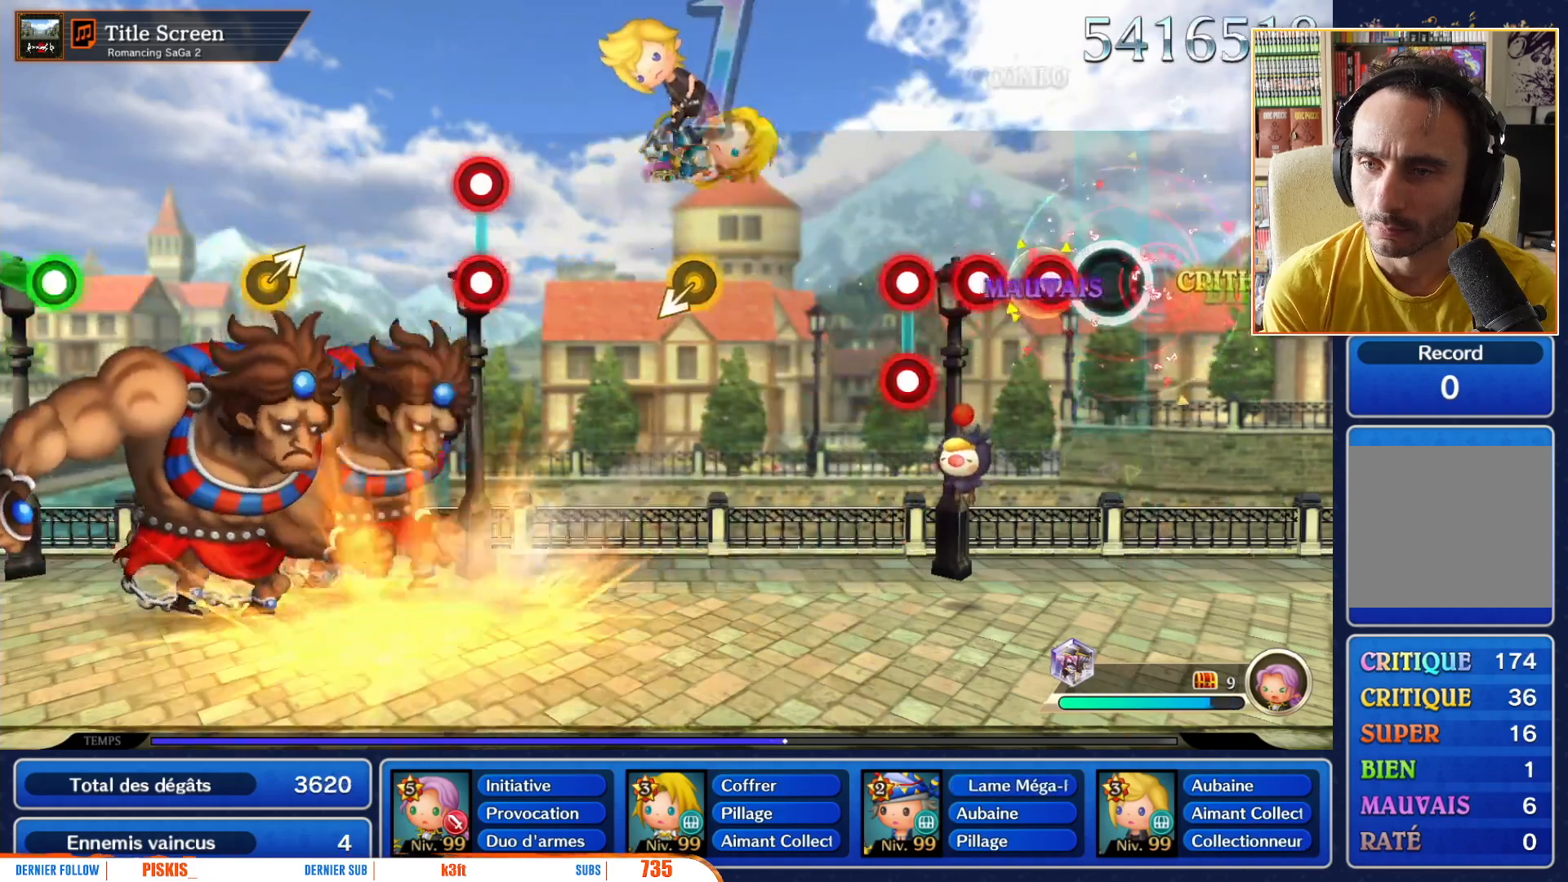
{"buttons": [], "left_stick": "center", "right_stick": "center", "events": [[33, "L1", "up"], [283, "L1", "down"], [283, "R1", "down"], [400, "L1", "up"], [400, "R1", "up"]]}